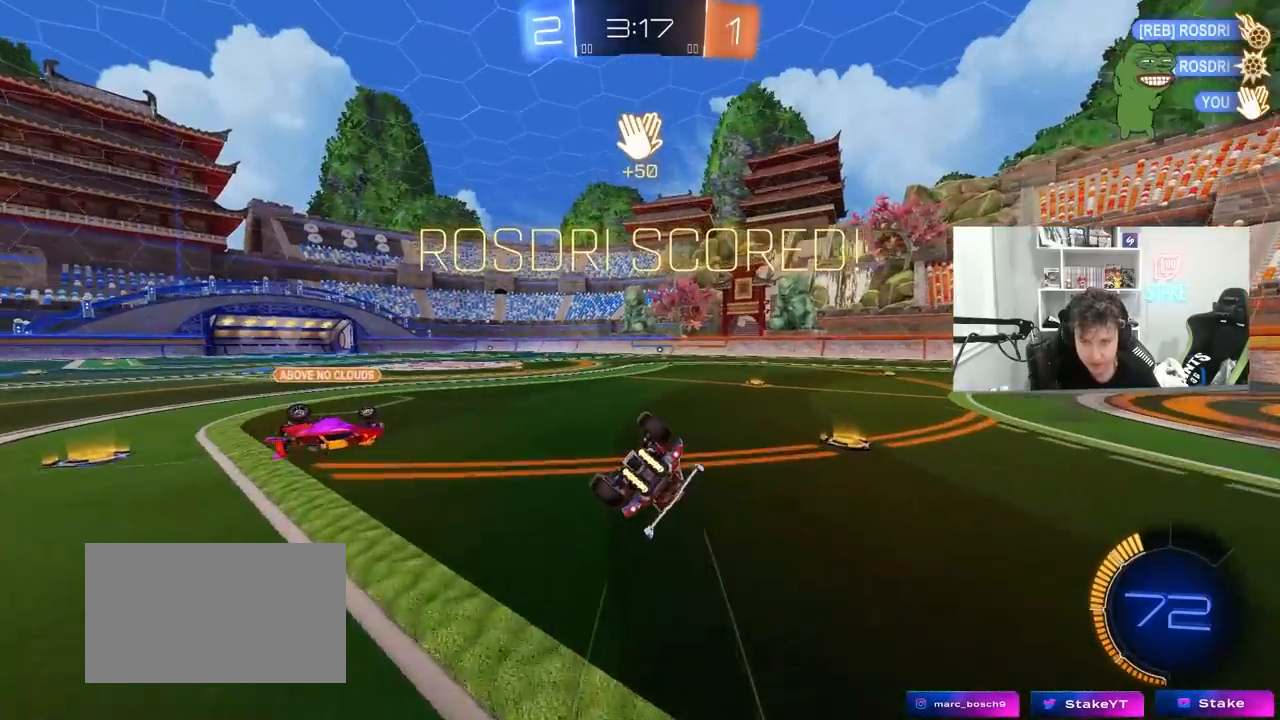
Gameplay with keyboard and mouse; each line is a JSON object with the keys and mouse buttons held at the frame after it. "events" lists presses ("down") and releases ("up") of "1", "2", "3", "4", "5", "a", "alt", "c", "caps_lock", "ctrl", "d", "e", "f", "g", "q", "r", "s", "shift", "space", "t", "tab", "v", "w", "x", "z", "mouse_left", "mouse_wheel" and "mouse_right" between this image and that frame as [ms after this image, input, new state], when the widget could be followed in between. "mouse_left", "mouse_wheel", "mouse_right" = the "left", "wheel", "right" buttons of the "mouse" list. No other keys are recorded. "wheel" means that the mouse wheel is clicked or scrolled. "mouse_move" is the direction in which the mouse moves at that frame (one of eight, or "still"), when it could be read.
{"keys": ["a", "w"], "mouse": [], "mouse_move": "still", "events": [[133, "s", "up"], [283, "w", "down"], [467, "shift", "up"]]}
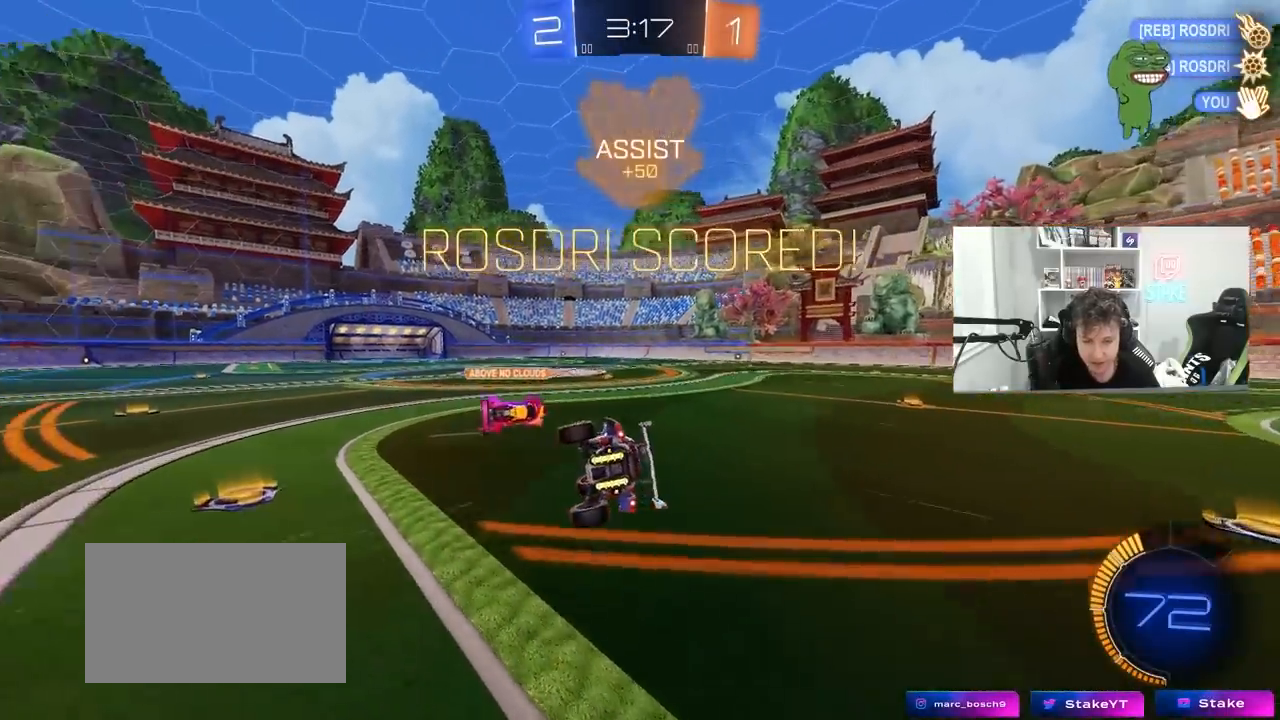
{"keys": ["a", "s"], "mouse": ["left"], "mouse_move": "still", "events": [[100, "shift", "down"], [200, "w", "up"], [250, "a", "up"], [250, "shift", "up"], [433, "mouse_left", "down"], [433, "s", "down"], [483, "a", "down"]]}
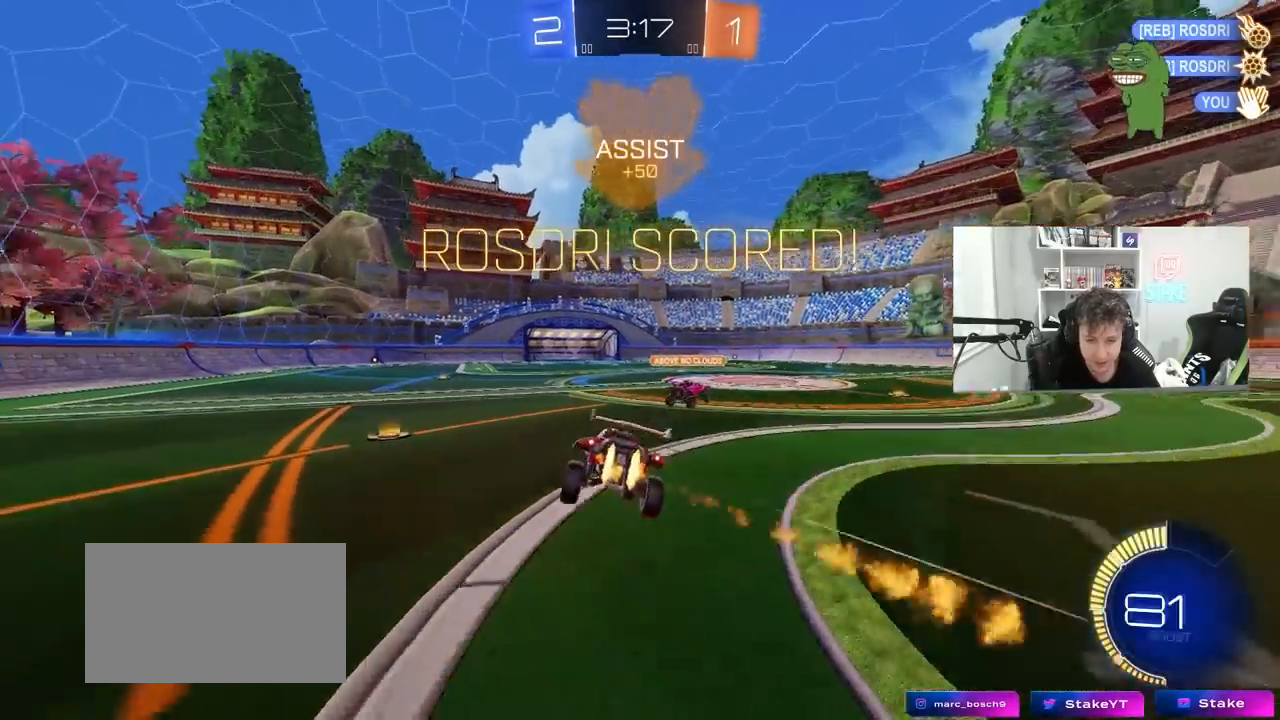
{"keys": ["d", "w"], "mouse": ["left", "right"], "mouse_move": "still", "events": [[67, "a", "up"], [117, "mouse_left", "up"], [117, "s", "up"], [350, "w", "down"], [450, "d", "down"], [500, "mouse_left", "down"], [500, "mouse_right", "down"]]}
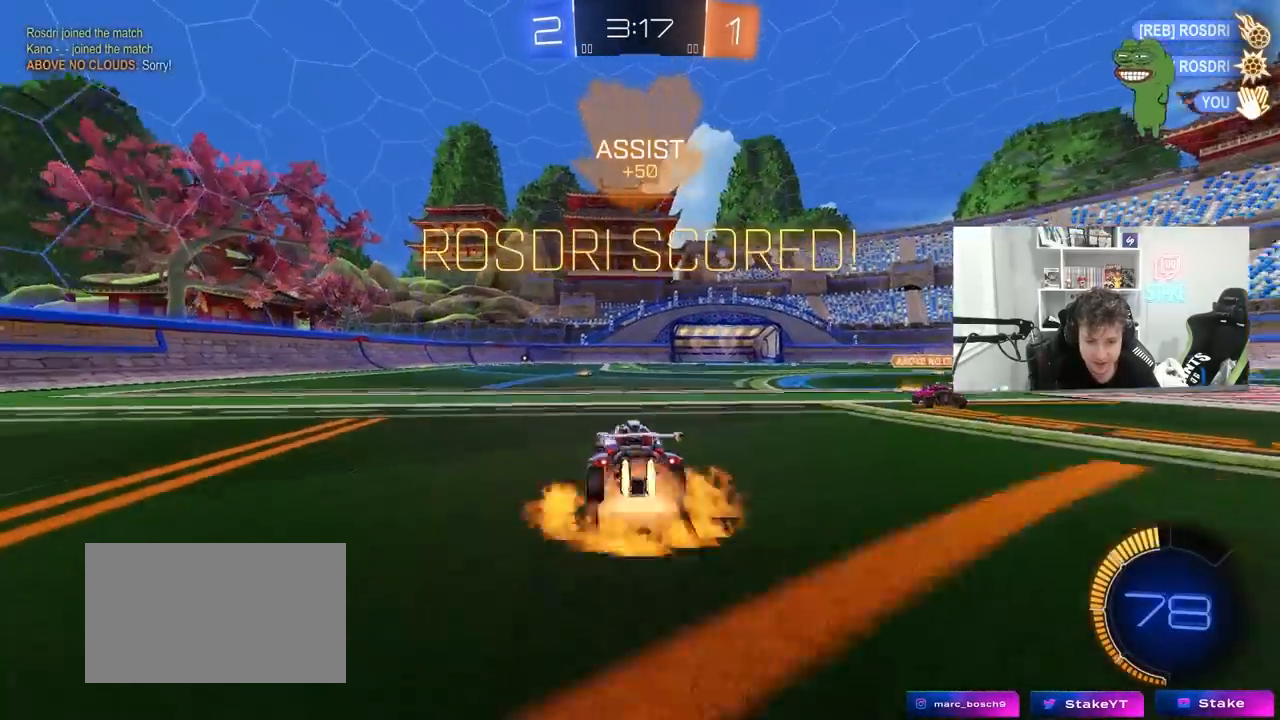
{"keys": ["a", "s", "shift"], "mouse": [], "mouse_move": "still", "events": [[50, "d", "up"], [100, "a", "down"], [100, "mouse_right", "up"], [100, "shift", "down"], [183, "mouse_right", "down"], [183, "s", "down"], [183, "w", "up"], [417, "mouse_left", "up"], [417, "mouse_right", "up"]]}
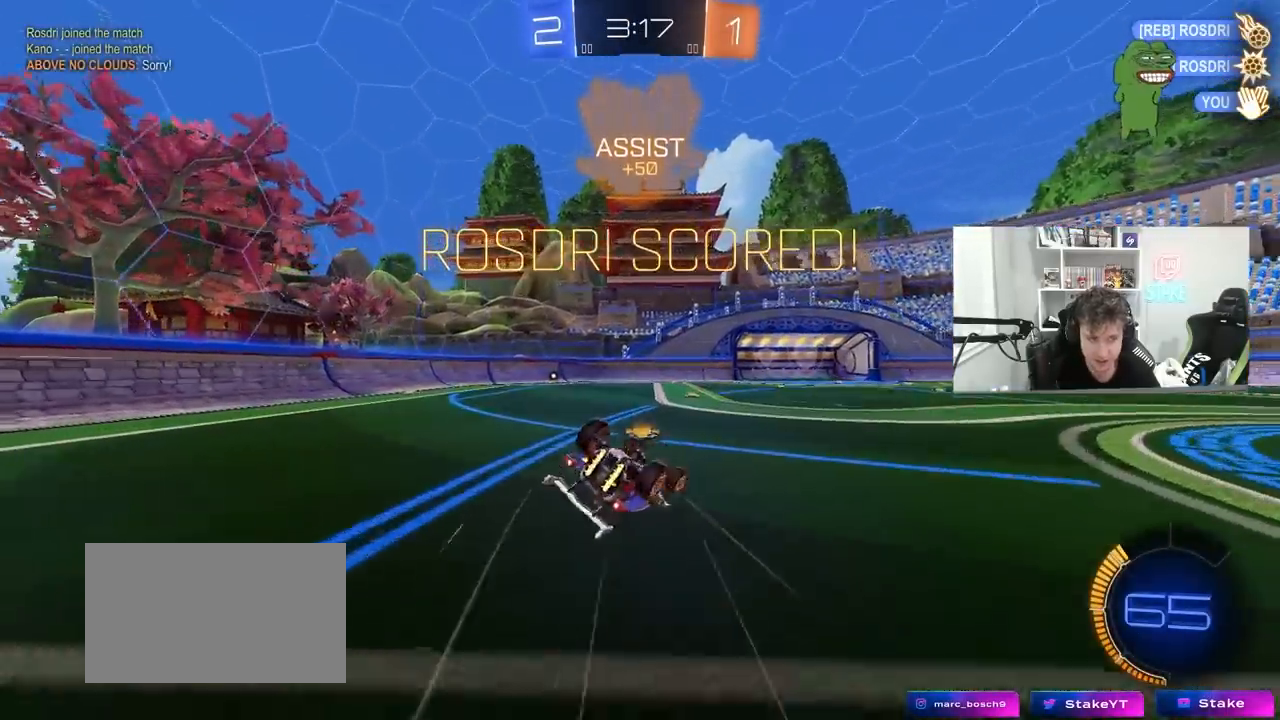
{"keys": [], "mouse": [], "mouse_move": "still", "events": [[100, "s", "up"], [200, "s", "down"], [383, "s", "up"], [433, "shift", "up"], [483, "a", "up"]]}
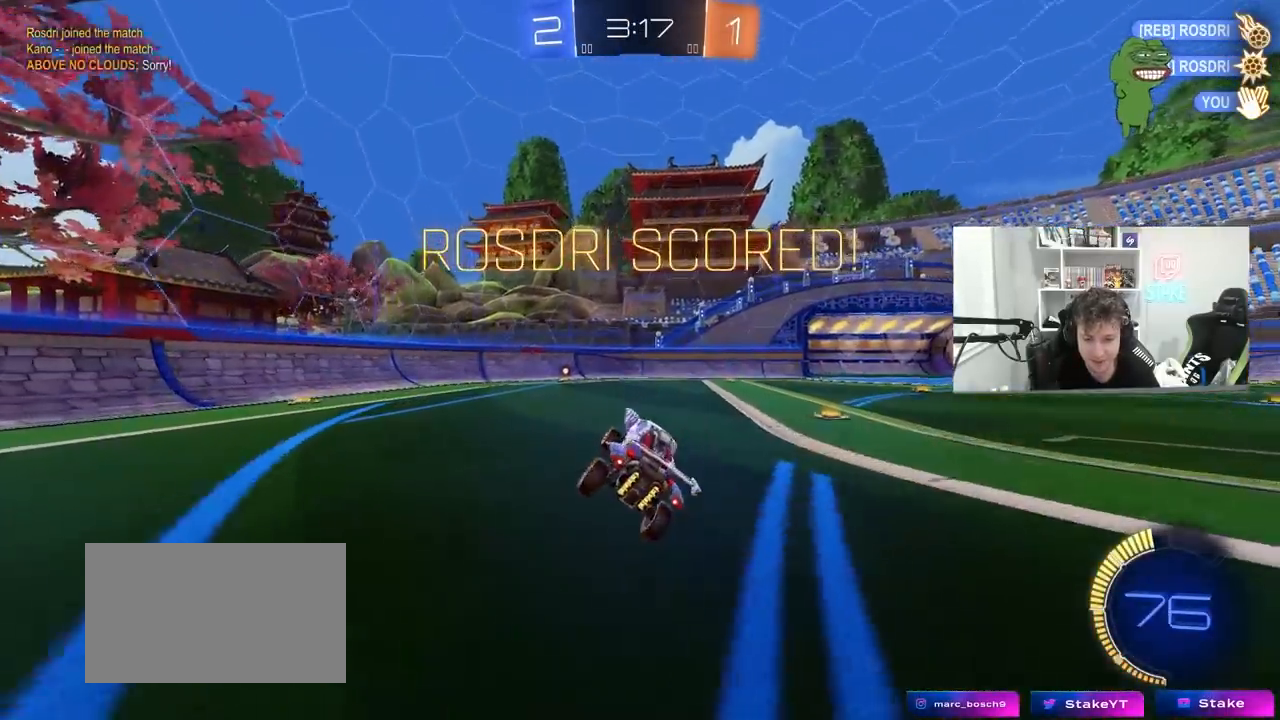
{"keys": ["a", "shift", "w"], "mouse": ["right"], "mouse_move": "still", "events": [[117, "a", "down"], [117, "w", "down"], [267, "a", "up"], [317, "d", "down"], [350, "mouse_right", "down"], [400, "a", "down"], [400, "d", "up"], [400, "shift", "down"], [450, "mouse_right", "up"], [500, "mouse_right", "down"]]}
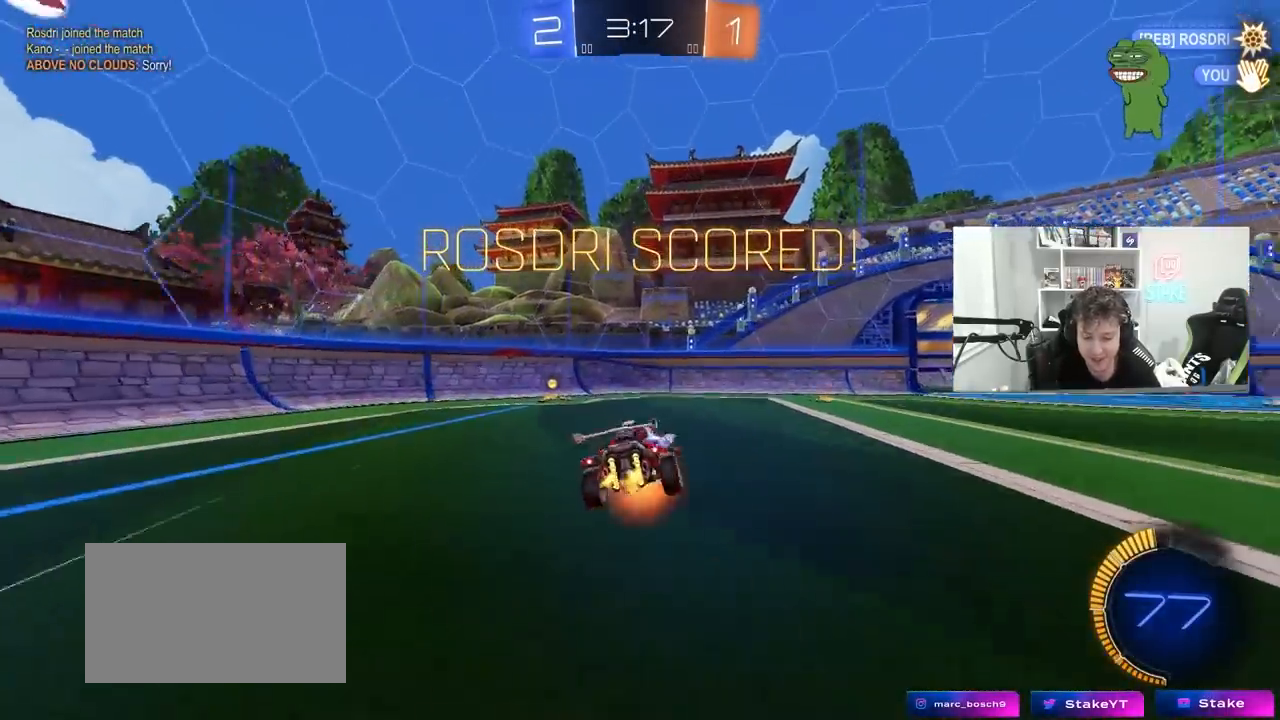
{"keys": ["a", "s", "shift"], "mouse": [], "mouse_move": "still", "events": [[50, "s", "down"], [50, "w", "up"], [233, "mouse_right", "up"], [333, "s", "up"], [467, "s", "down"]]}
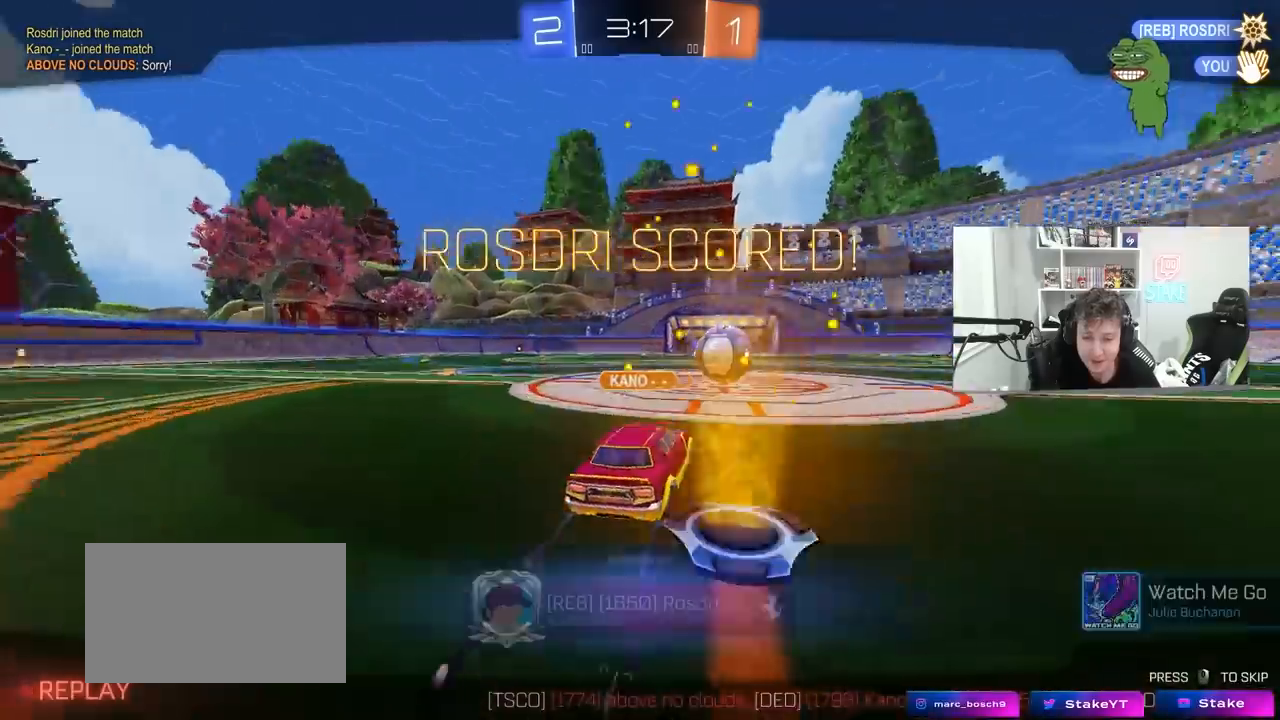
{"keys": [], "mouse": [], "mouse_move": "still", "events": [[200, "shift", "up"], [250, "a", "up"], [250, "s", "up"]]}
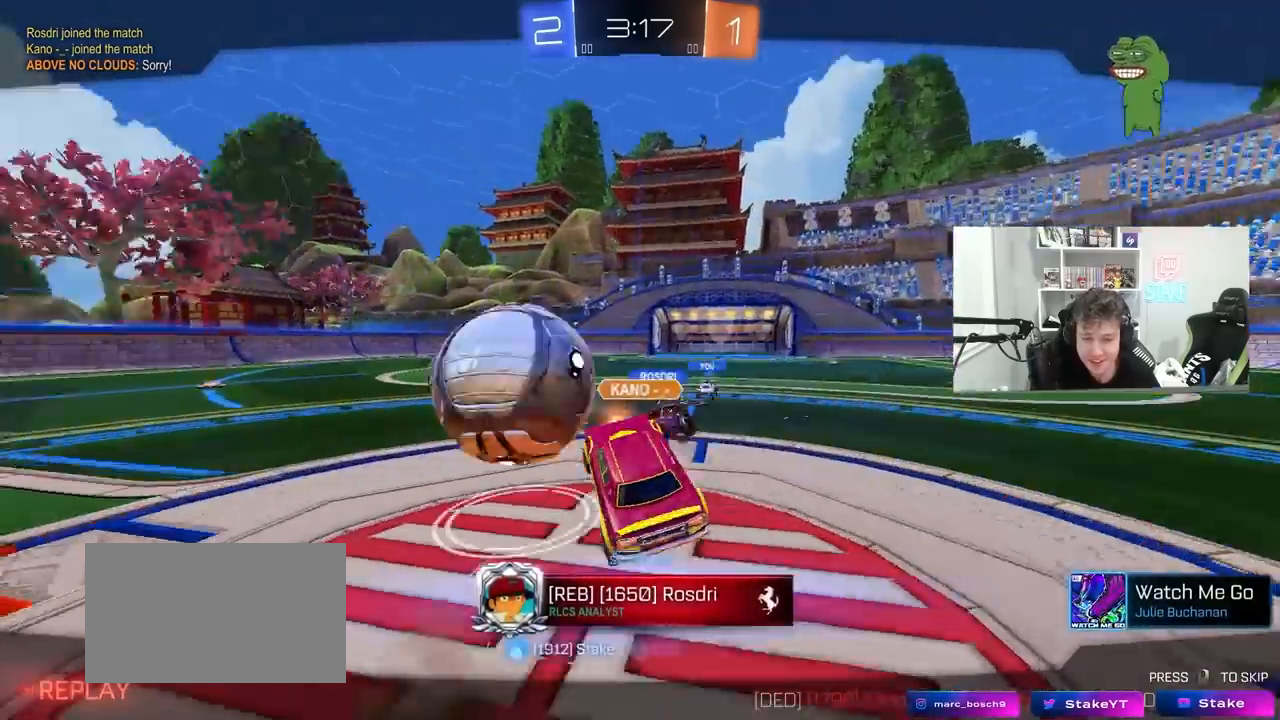
{"keys": [], "mouse": [], "mouse_move": "still", "events": []}
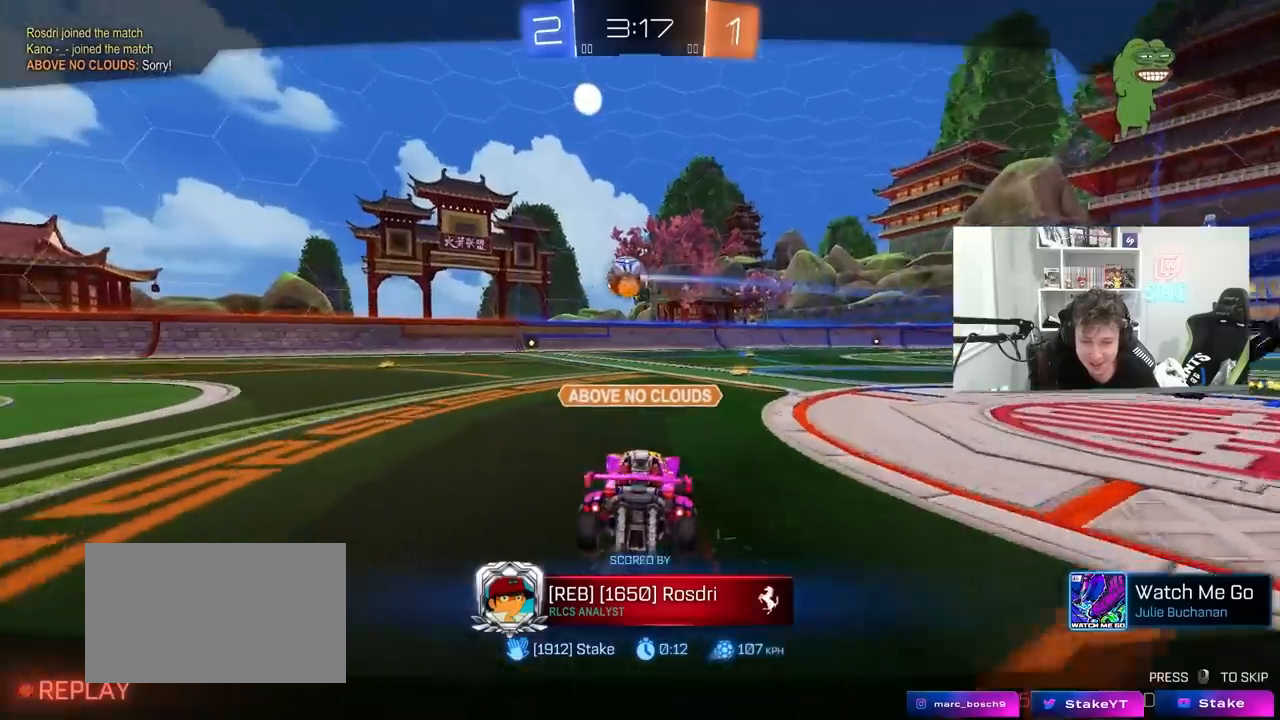
{"keys": [], "mouse": ["right"], "mouse_move": "down-left", "events": [[100, "mouse_right", "down"], [233, "mouse_right", "up"], [317, "mouse_right", "down"]]}
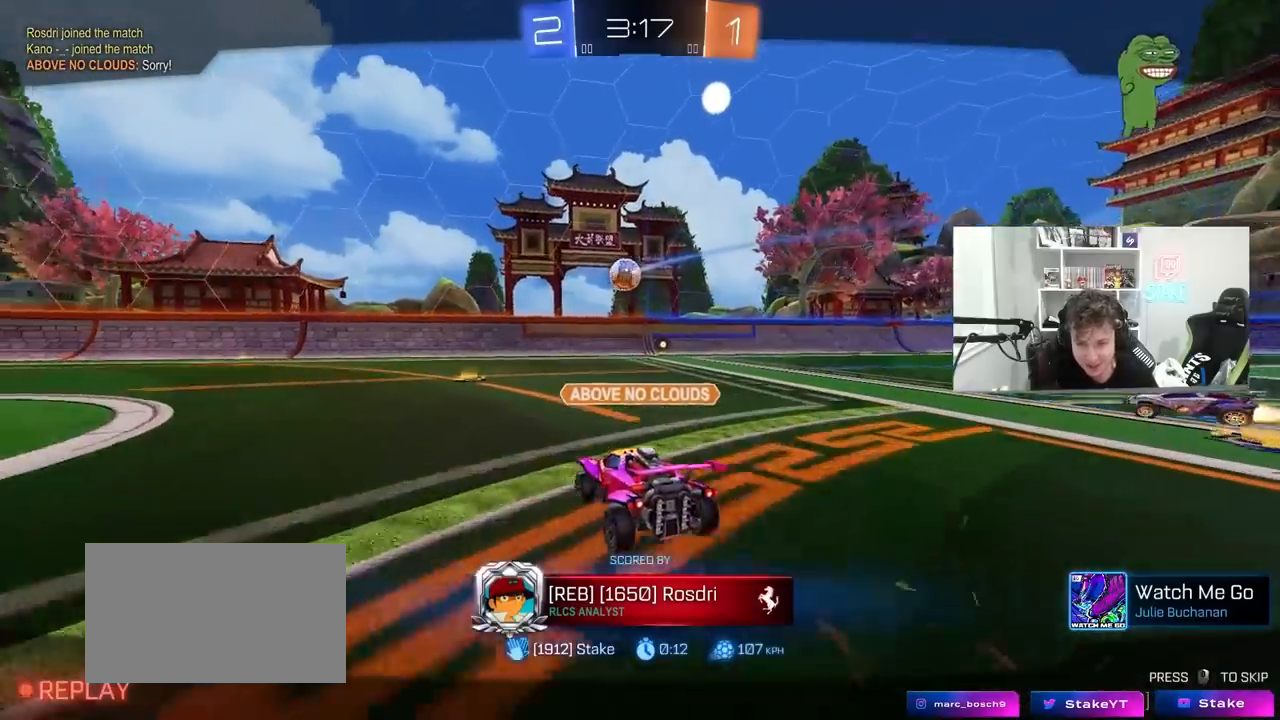
{"keys": [], "mouse": ["right"], "mouse_move": "still", "events": [[50, "mouse_right", "up"], [150, "mouse_right", "down"], [383, "mouse_right", "up"], [483, "mouse_right", "down"]]}
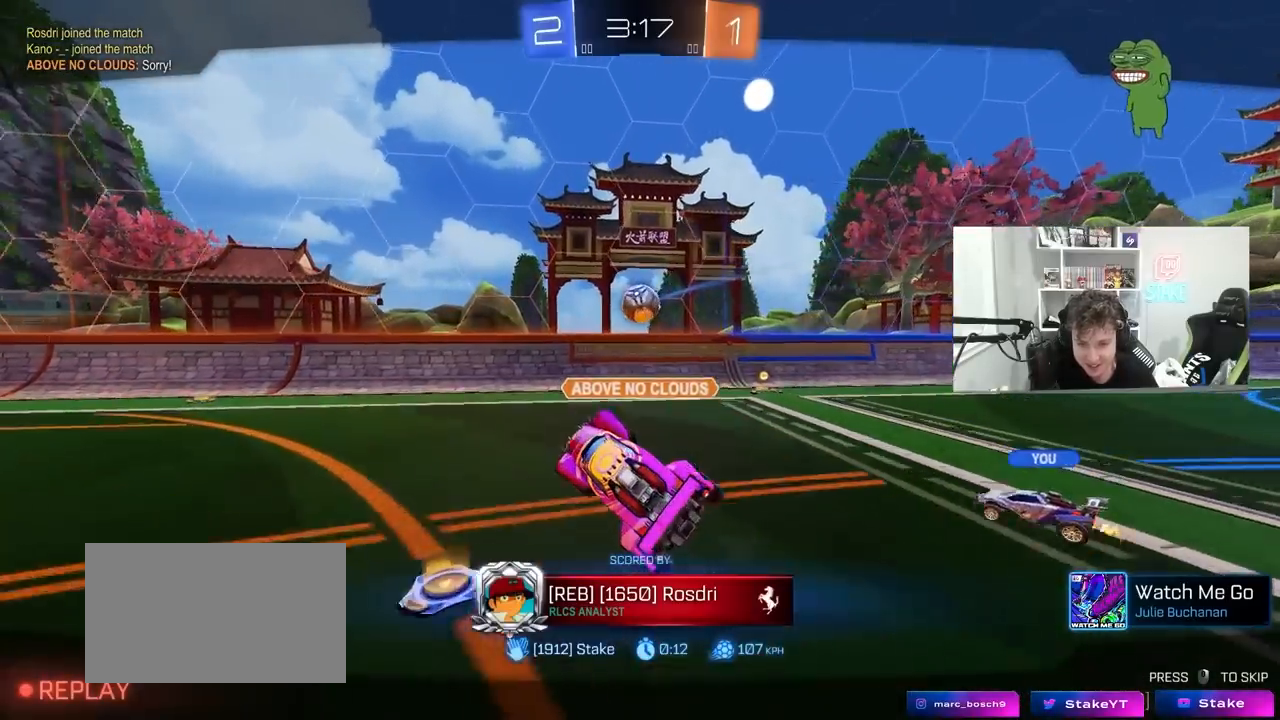
{"keys": [], "mouse": [], "mouse_move": "still", "events": [[267, "mouse_right", "up"]]}
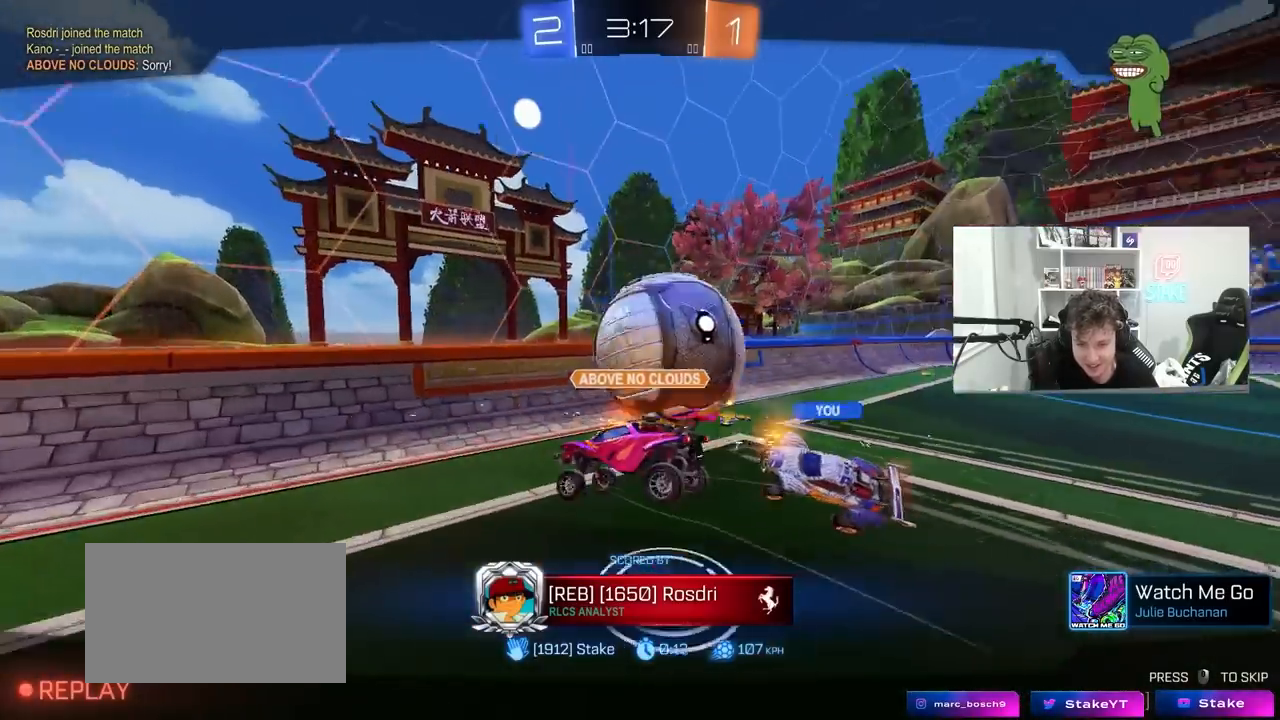
{"keys": [], "mouse": [], "mouse_move": "still", "events": []}
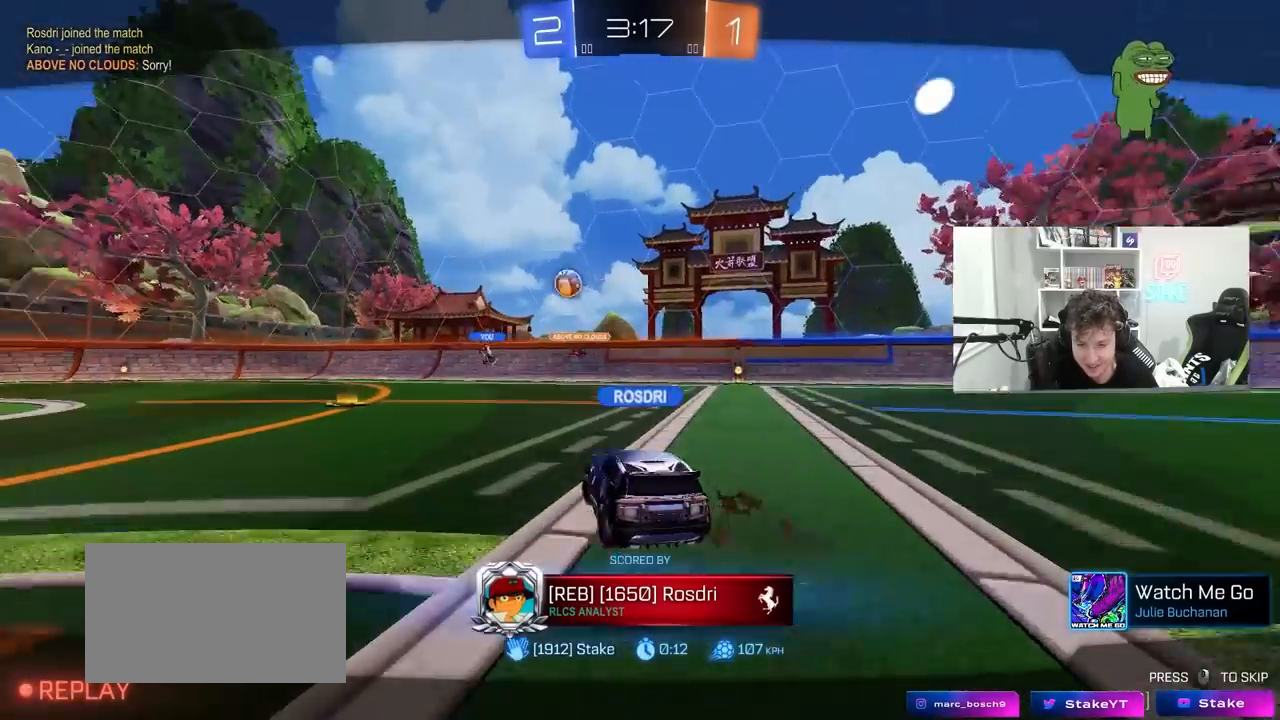
{"keys": [], "mouse": [], "mouse_move": "still", "events": []}
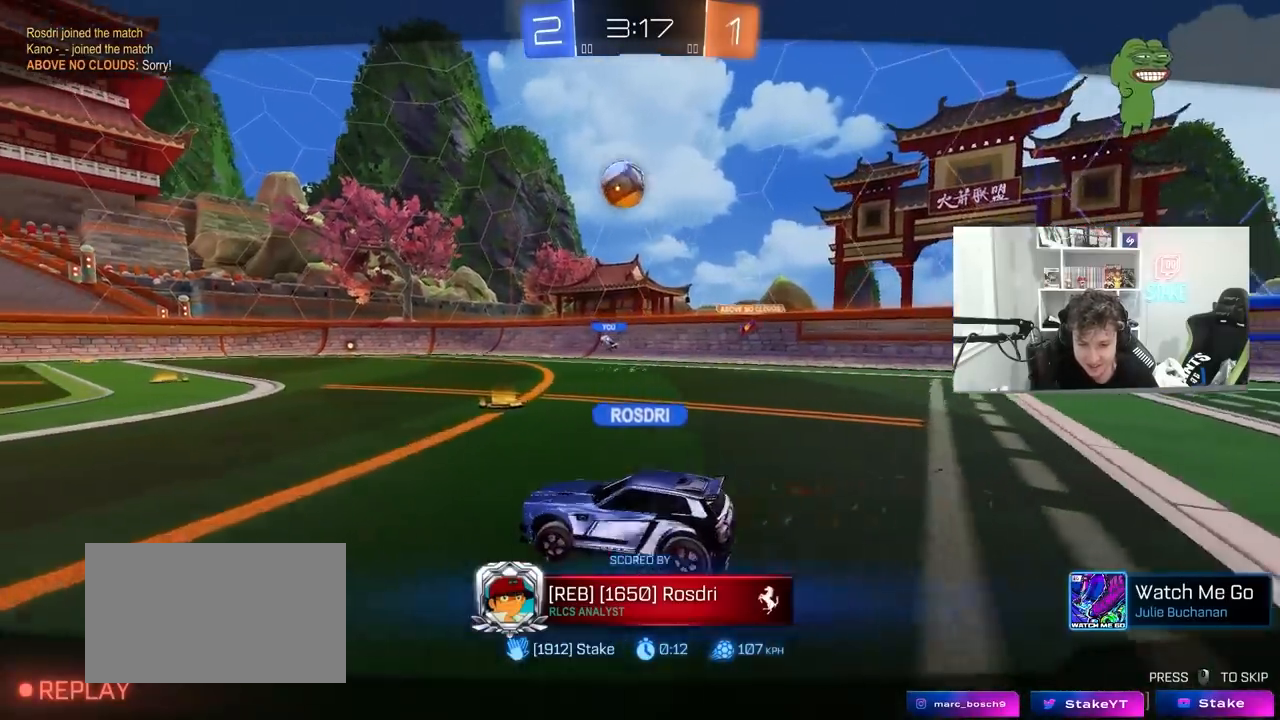
{"keys": [], "mouse": [], "mouse_move": "still", "events": []}
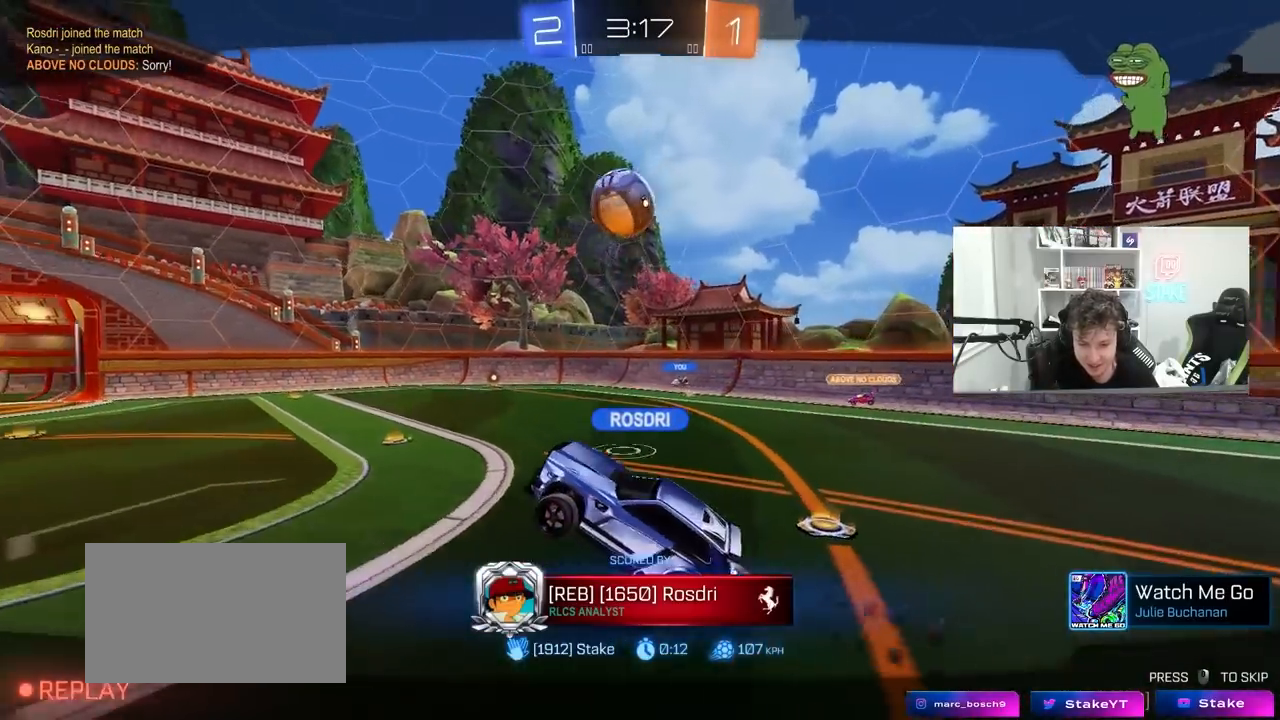
{"keys": [], "mouse": [], "mouse_move": "still", "events": []}
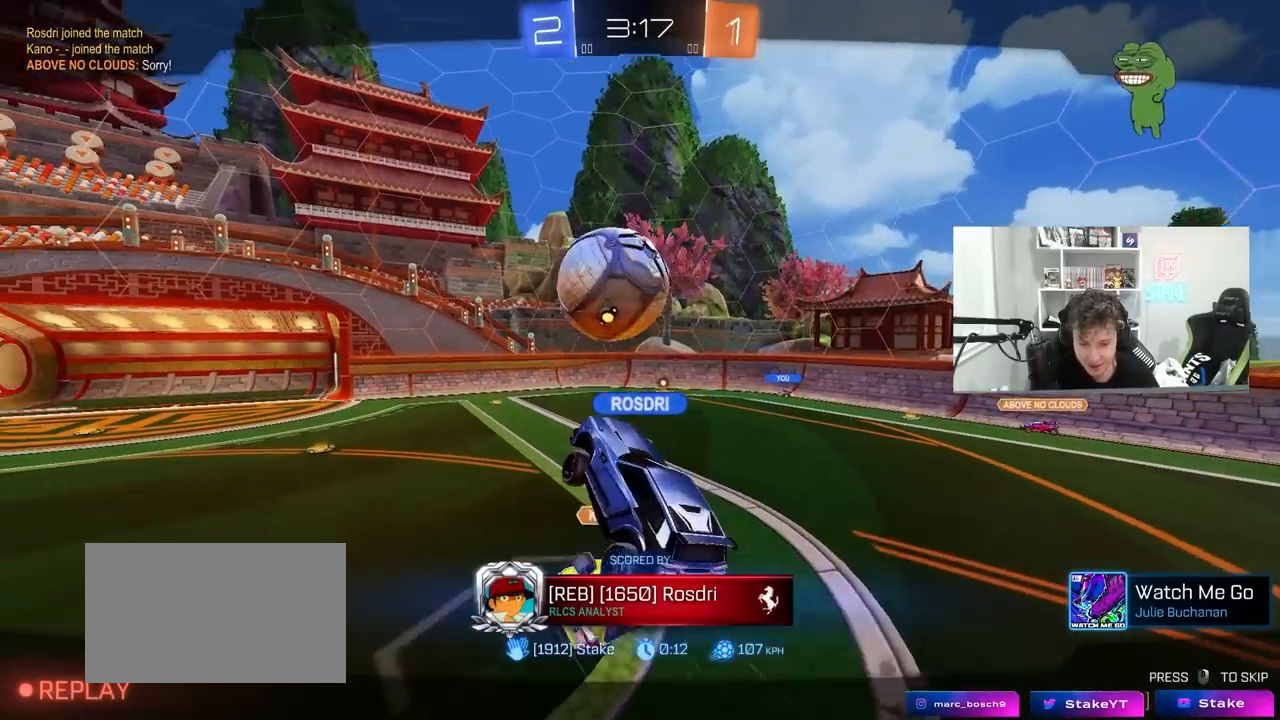
{"keys": [], "mouse": [], "mouse_move": "still", "events": []}
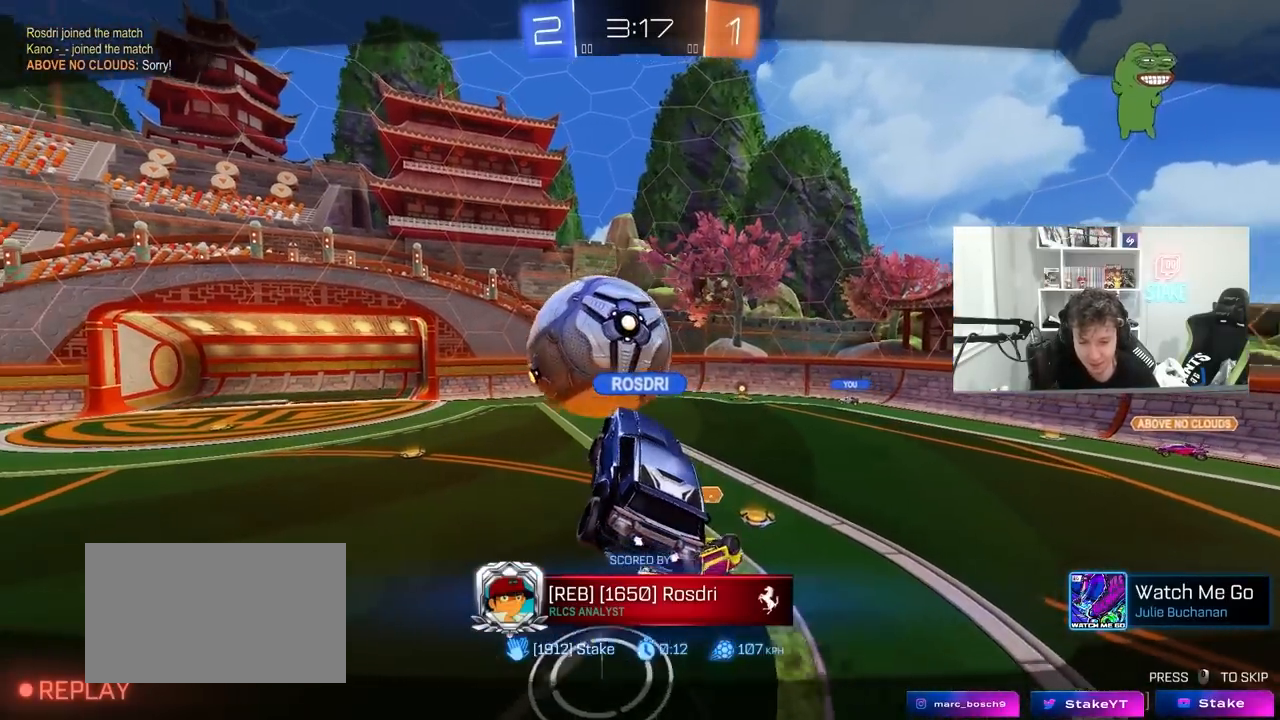
{"keys": [], "mouse": [], "mouse_move": "still", "events": [[117, "mouse_right", "down"], [267, "mouse_right", "up"], [317, "mouse_right", "down"], [500, "mouse_right", "up"]]}
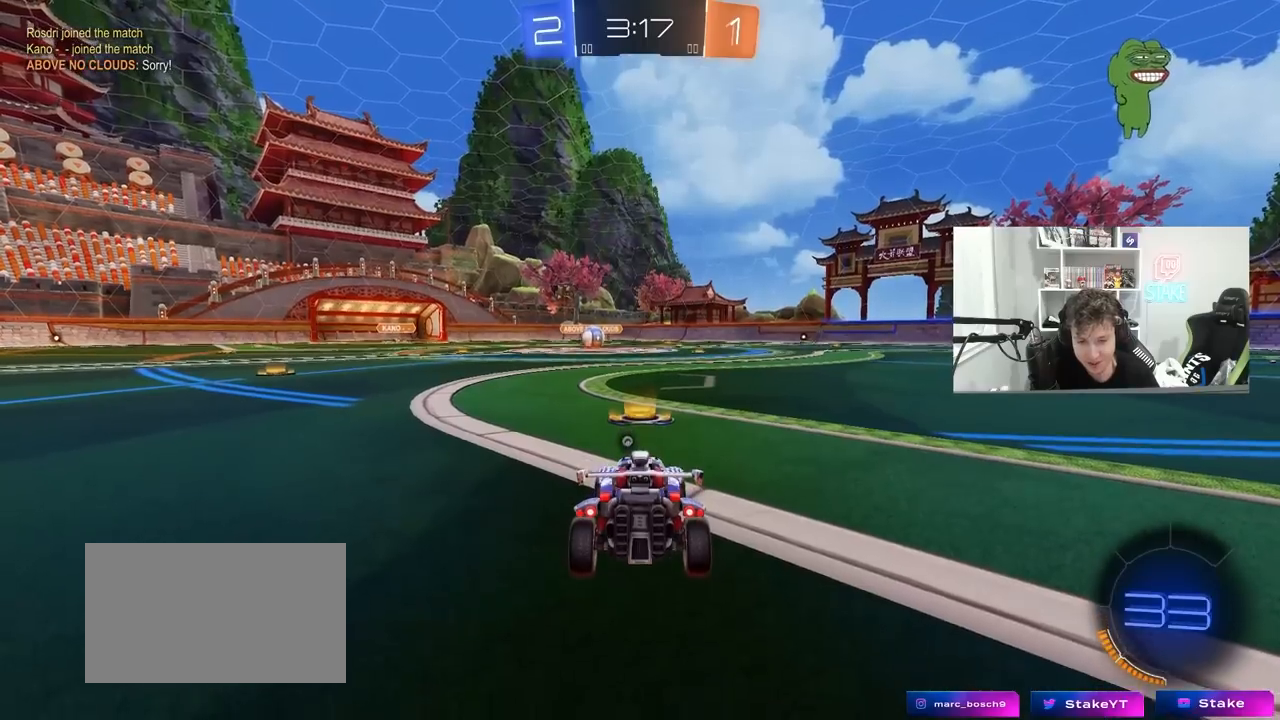
{"keys": [], "mouse": [], "mouse_move": "still", "events": [[183, "tab", "down"], [333, "tab", "up"]]}
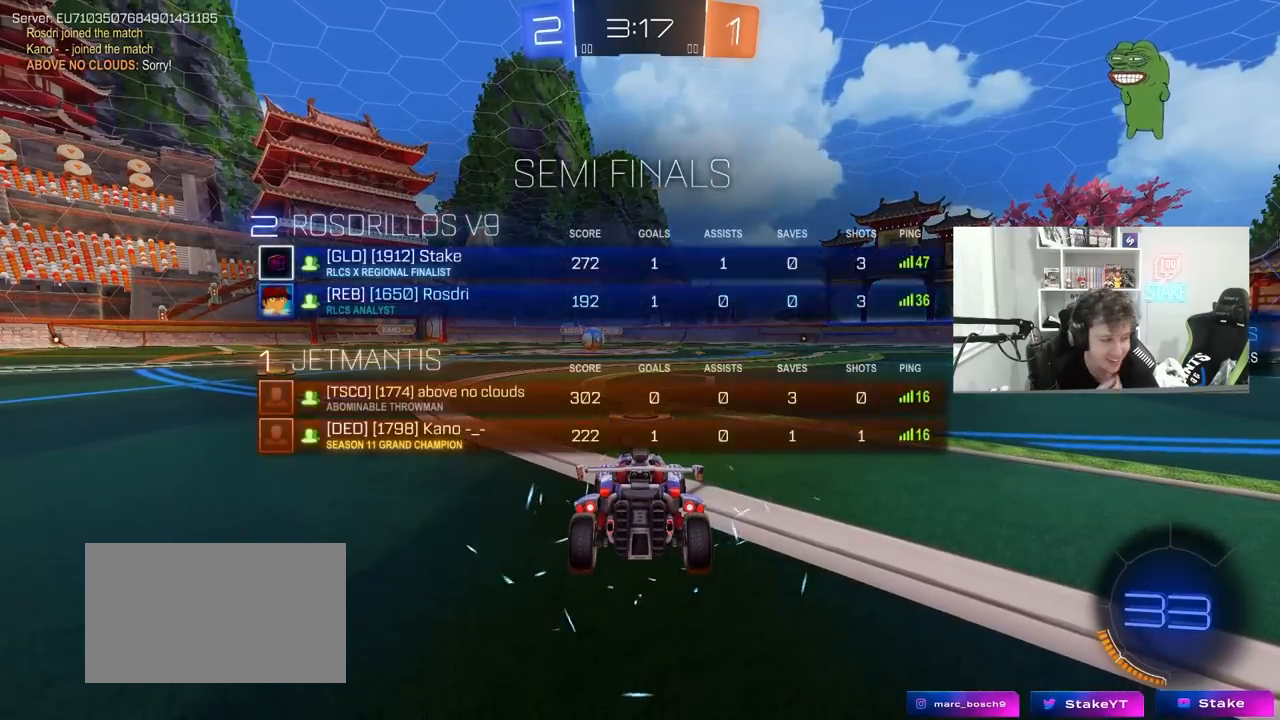
{"keys": [], "mouse": [], "mouse_move": "still", "events": []}
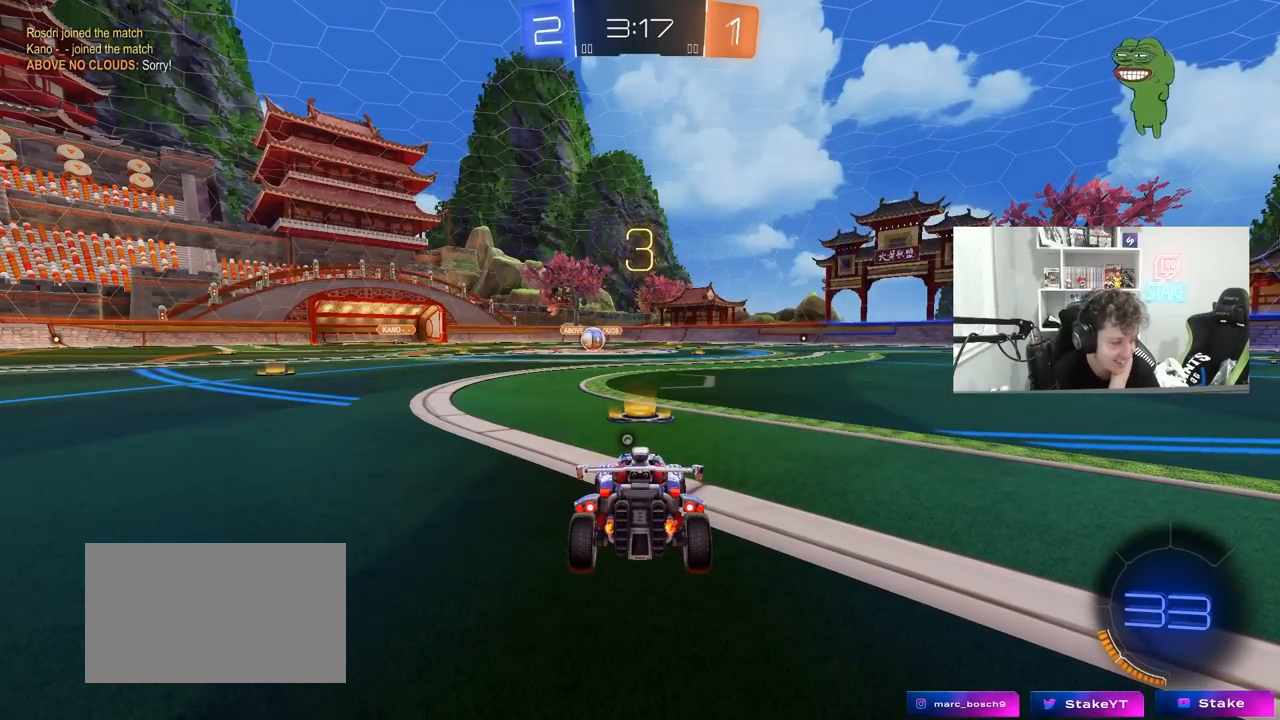
{"keys": ["tab"], "mouse": [], "mouse_move": "still", "events": [[500, "tab", "down"]]}
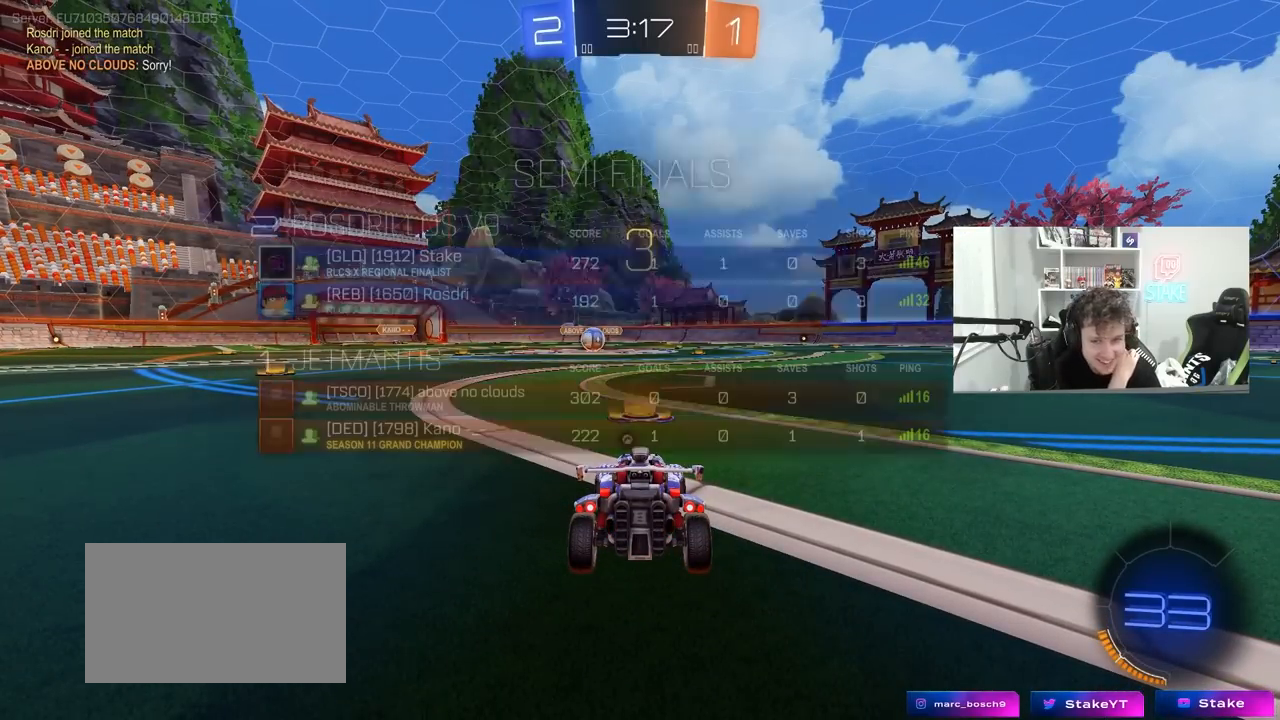
{"keys": ["space", "tab"], "mouse": [], "mouse_move": "still", "events": [[467, "space", "down"]]}
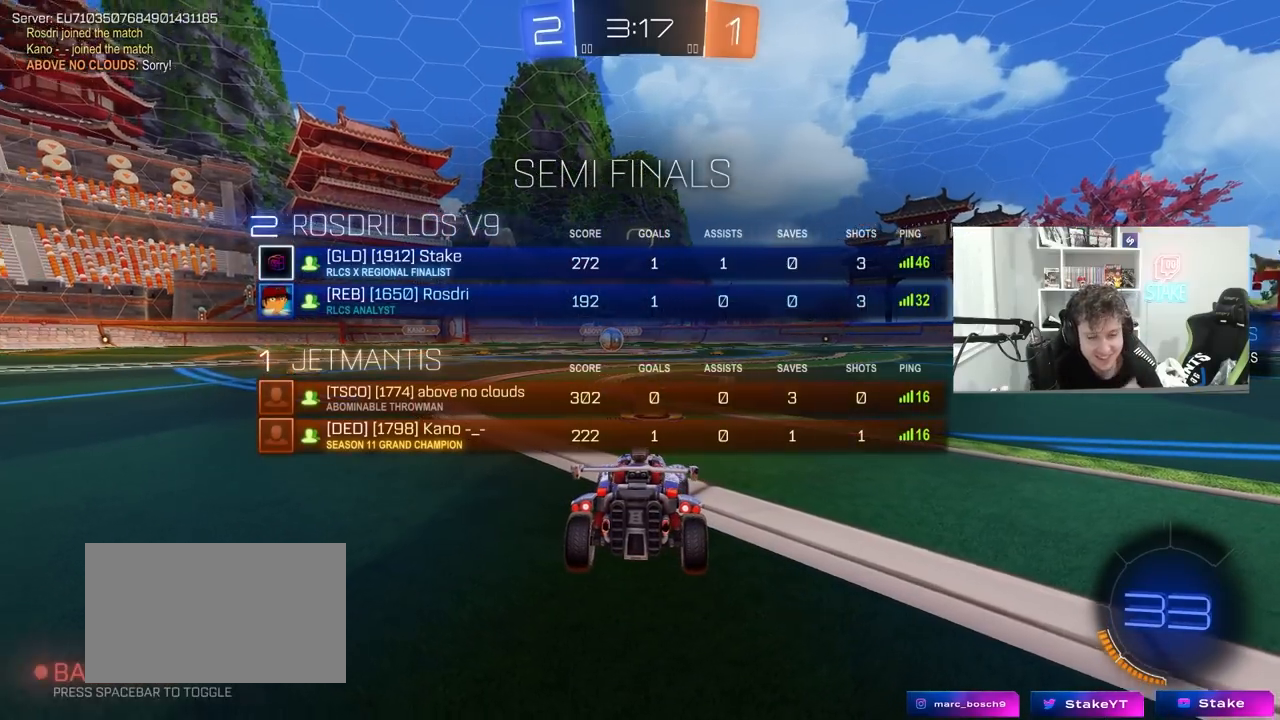
{"keys": ["w"], "mouse": ["left"], "mouse_move": "right", "events": [[100, "space", "up"], [250, "tab", "up"], [350, "mouse_left", "down"], [383, "w", "down"]]}
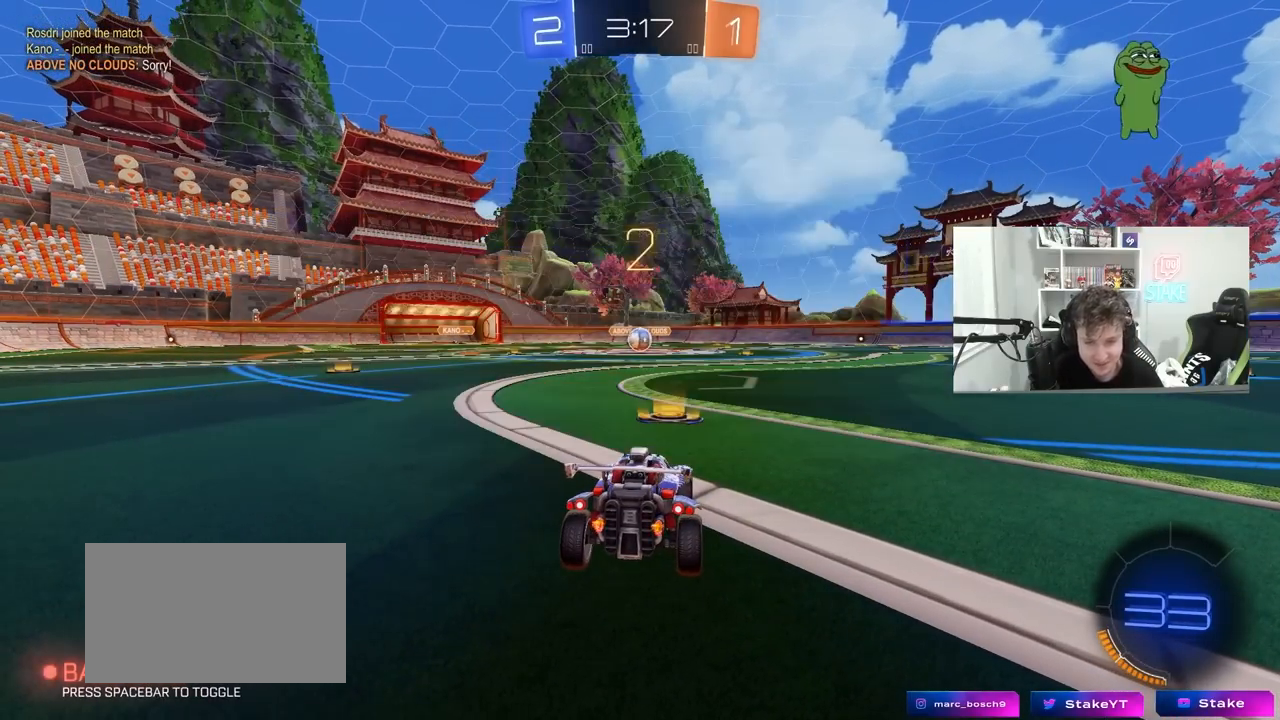
{"keys": ["w"], "mouse": ["left"], "mouse_move": "left", "events": []}
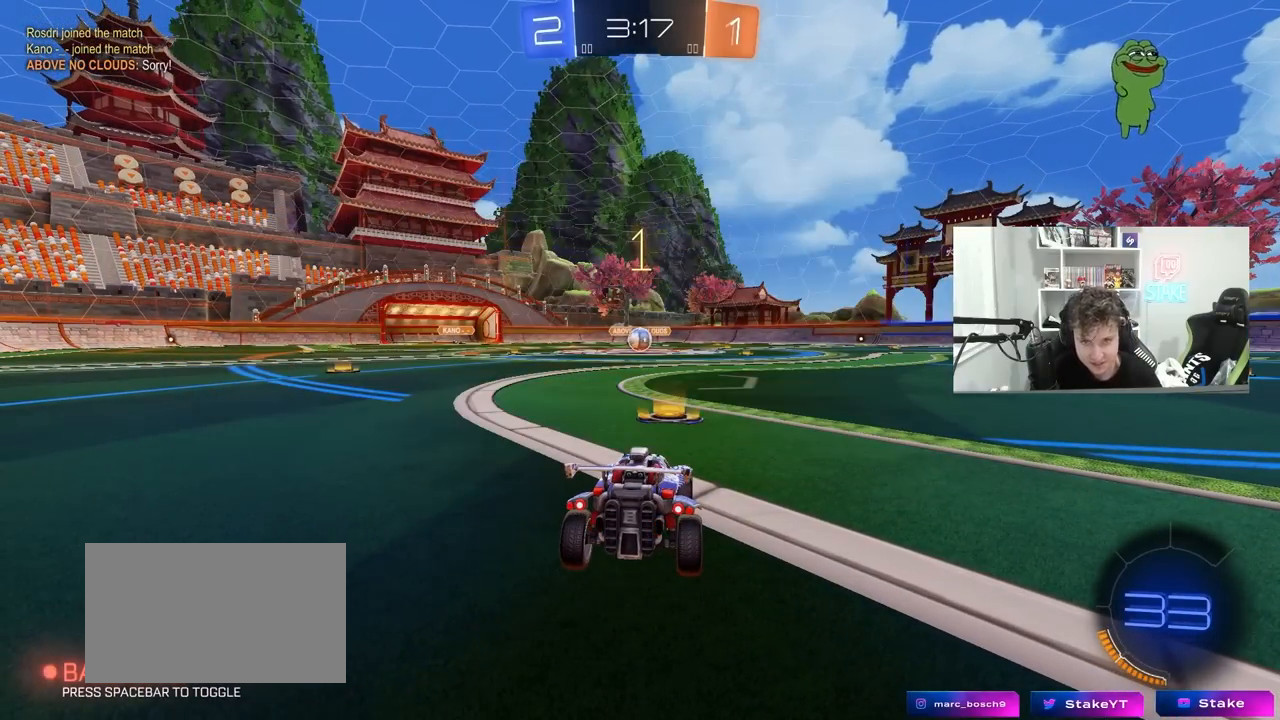
{"keys": ["w"], "mouse": ["left"], "mouse_move": "down-left", "events": []}
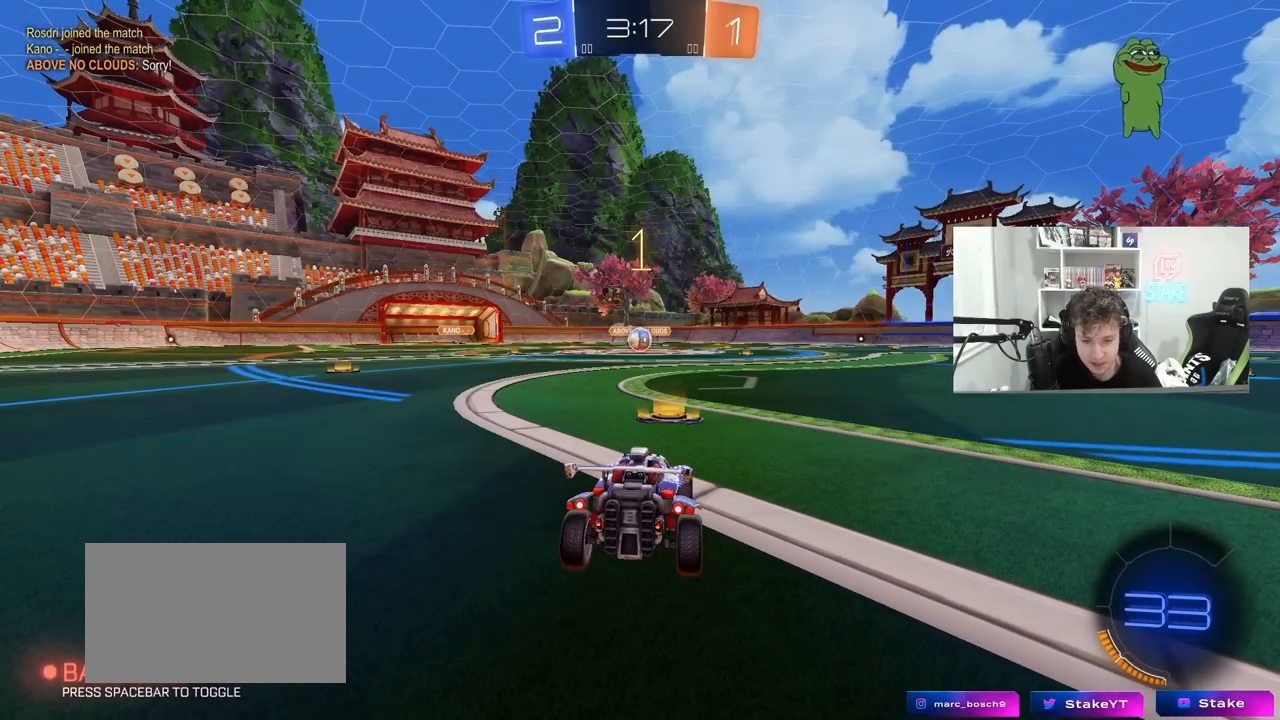
{"keys": ["d", "w"], "mouse": ["left", "right"], "mouse_move": "still", "events": [[483, "d", "down"], [483, "mouse_right", "down"]]}
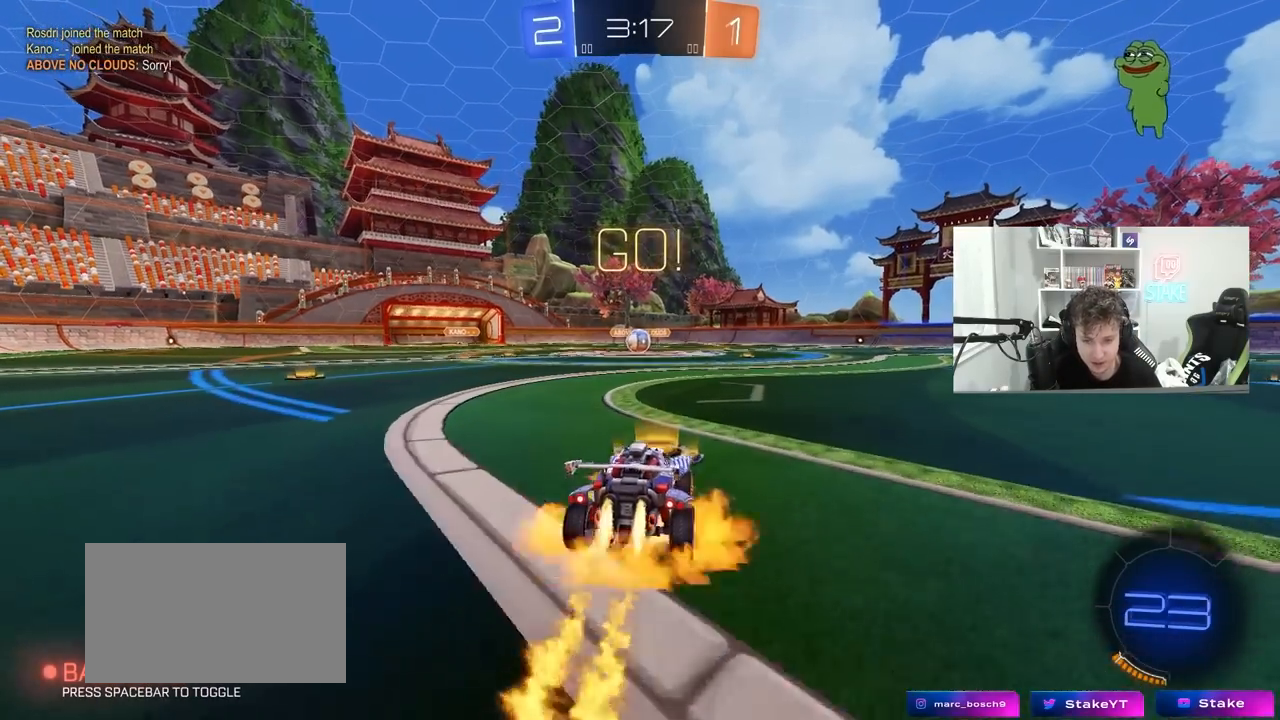
{"keys": ["a", "s", "shift"], "mouse": ["left"], "mouse_move": "still", "events": [[33, "d", "up"], [67, "mouse_right", "up"], [117, "a", "down"], [117, "mouse_right", "down"], [117, "shift", "down"], [217, "s", "down"], [217, "w", "up"], [267, "mouse_right", "up"]]}
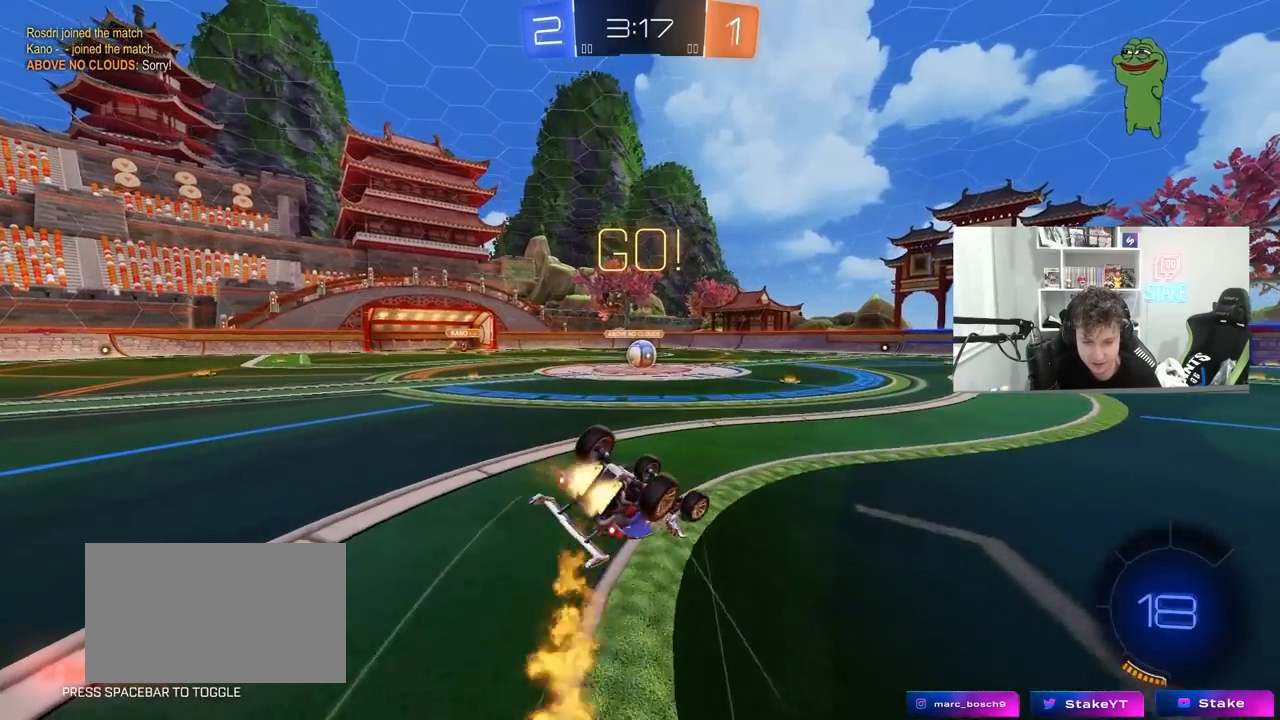
{"keys": [], "mouse": ["left"], "mouse_move": "still", "events": [[83, "s", "up"], [233, "s", "down"], [417, "shift", "up"], [467, "a", "up"], [467, "s", "up"]]}
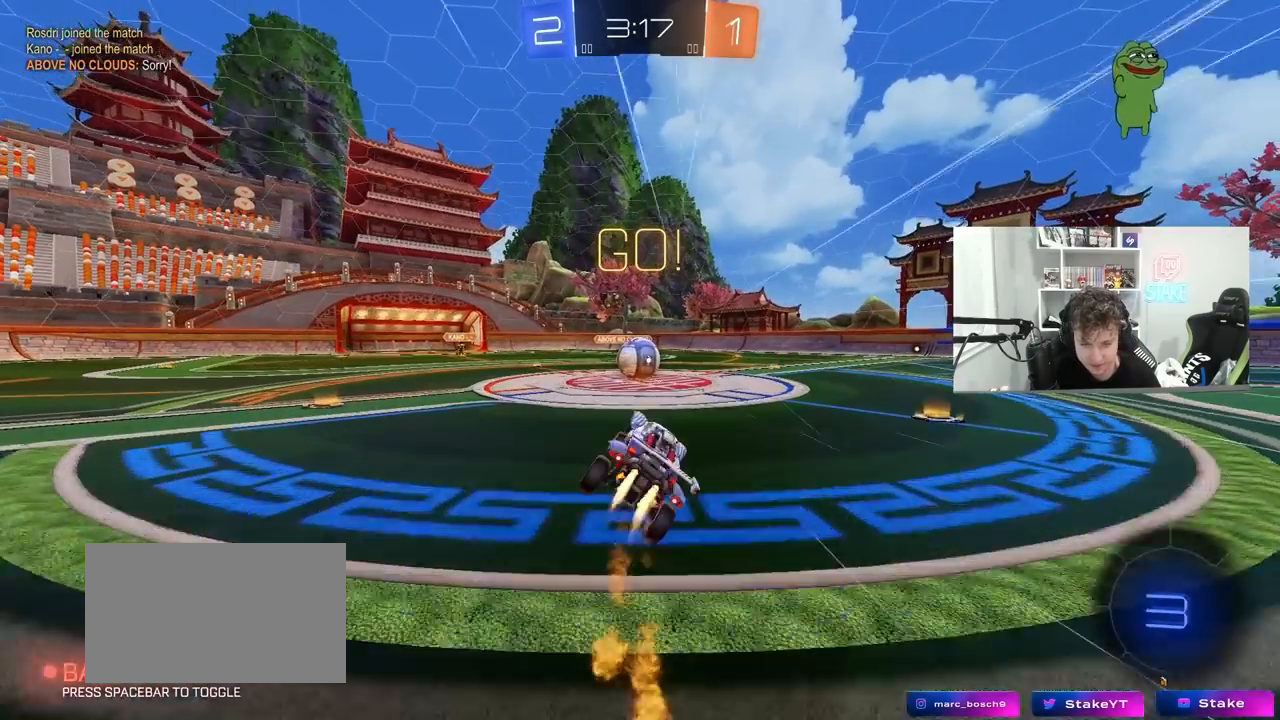
{"keys": ["a", "w"], "mouse": ["right"], "mouse_move": "still", "events": [[50, "mouse_left", "up"], [300, "w", "down"], [333, "a", "down"], [333, "mouse_right", "down"]]}
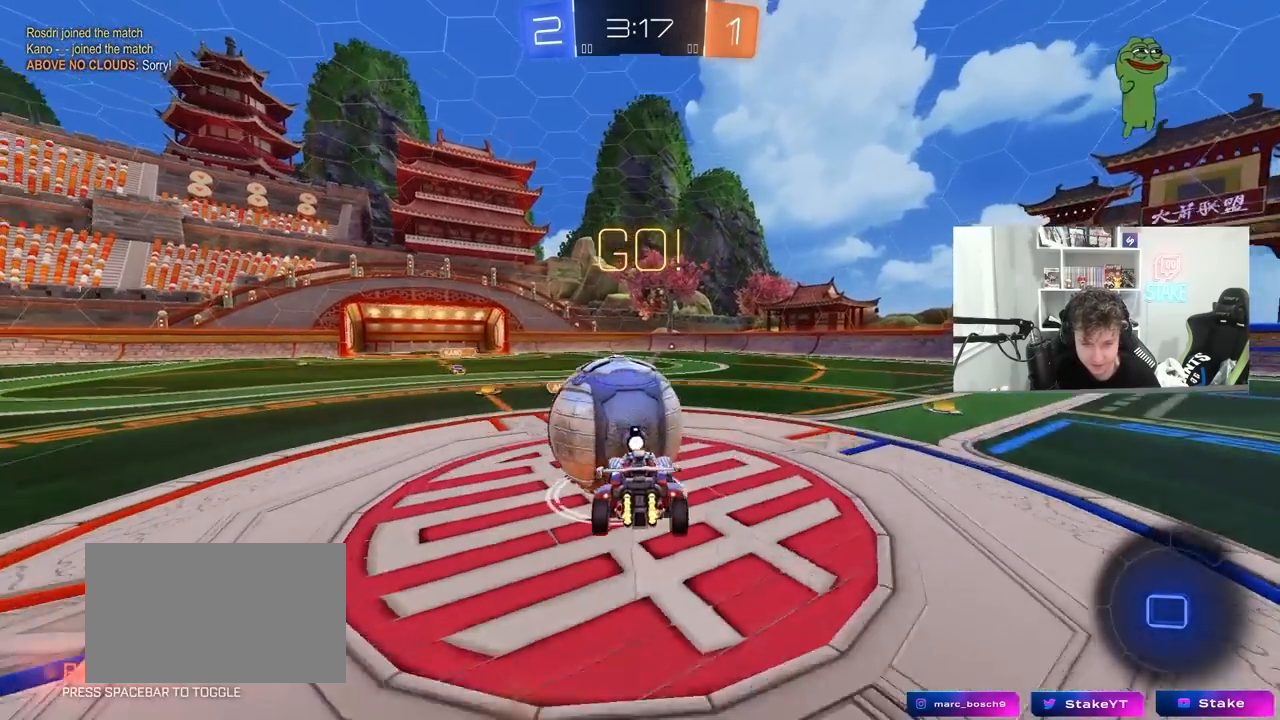
{"keys": ["a", "s", "shift"], "mouse": [], "mouse_move": "still", "events": [[33, "mouse_right", "up"], [67, "mouse_right", "down"], [67, "shift", "down"], [300, "mouse_right", "up"], [300, "w", "up"], [350, "s", "down"], [400, "s", "up"], [500, "s", "down"]]}
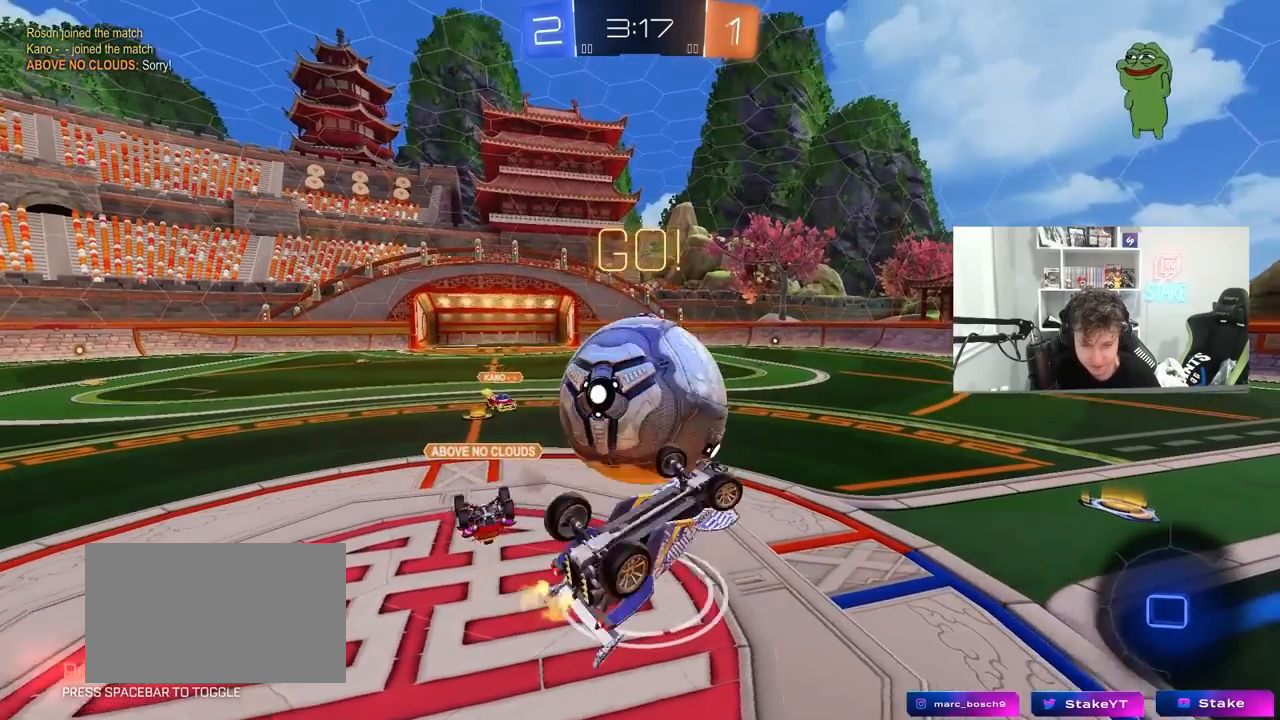
{"keys": ["d"], "mouse": ["left"], "mouse_move": "still", "events": [[100, "mouse_left", "down"], [183, "s", "up"], [283, "s", "down"], [317, "s", "up"], [317, "shift", "up"], [417, "a", "up"], [417, "d", "down"]]}